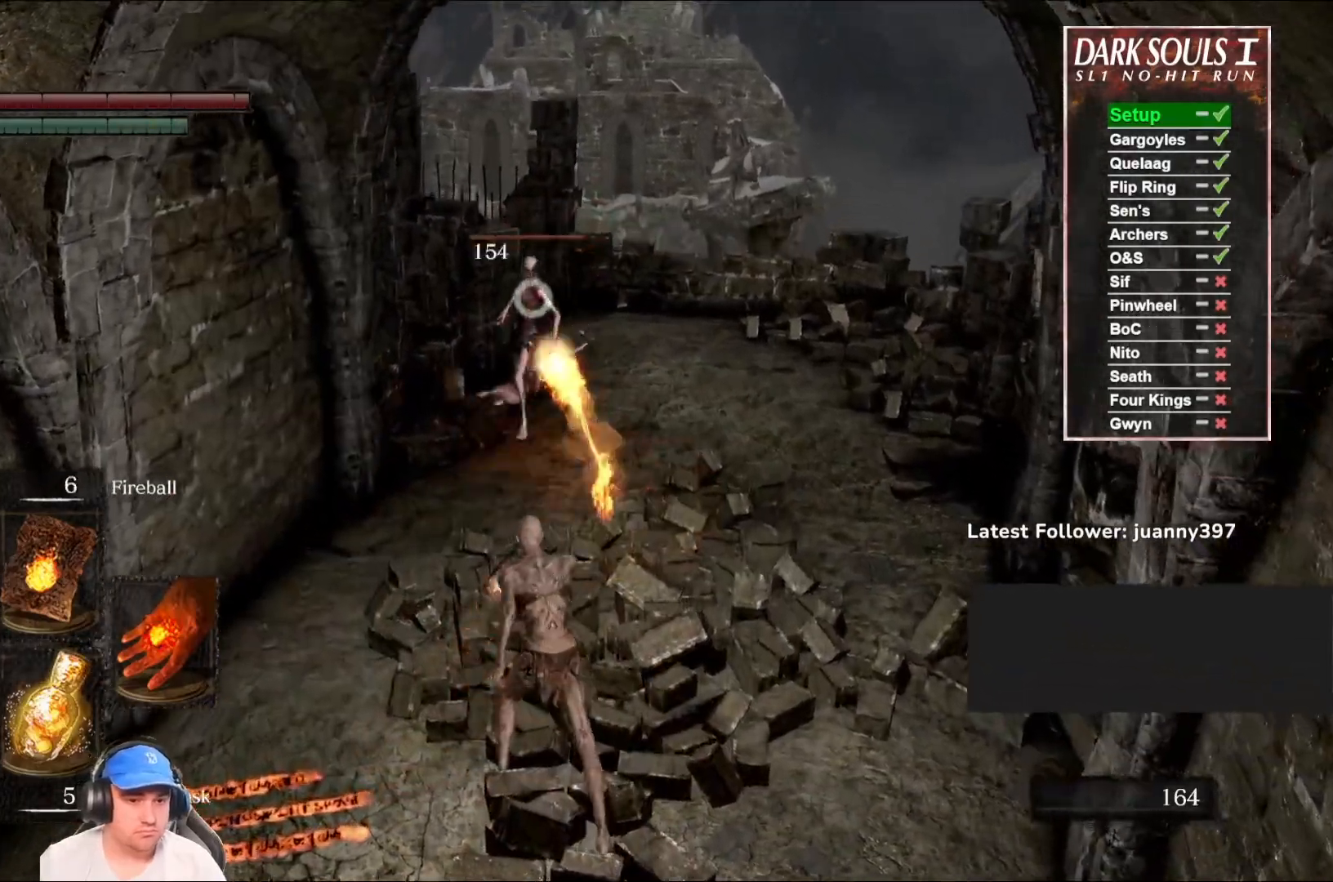
Gameplay with a controller (Xbox layout); each line is a JSON object with the inputs held at the frame after it. "events" lists button and stick changes between this image and that frame as [ms after this image, input, new state], when the widget could be followed in between.
{"buttons": ["DPAD_RIGHT"], "left_stick": "up-right", "right_stick": "center", "events": [[67, "R3", "up"], [133, "left_stick", "up"], [433, "left_stick", "up-right"], [500, "DPAD_RIGHT", "down"]]}
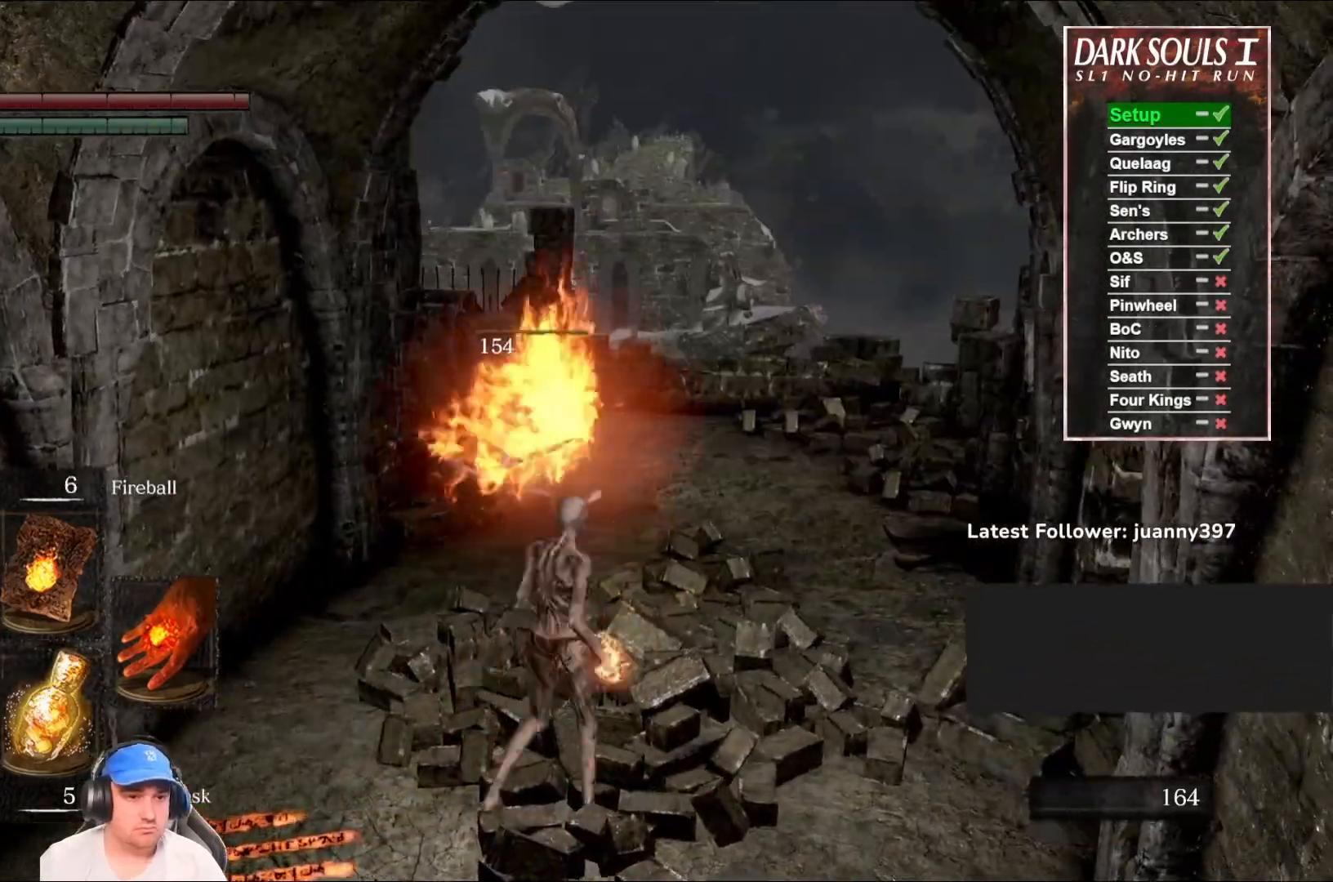
{"buttons": ["Y"], "left_stick": "up", "right_stick": "center", "events": [[133, "DPAD_RIGHT", "up"], [367, "left_stick", "up"], [433, "Y", "down"]]}
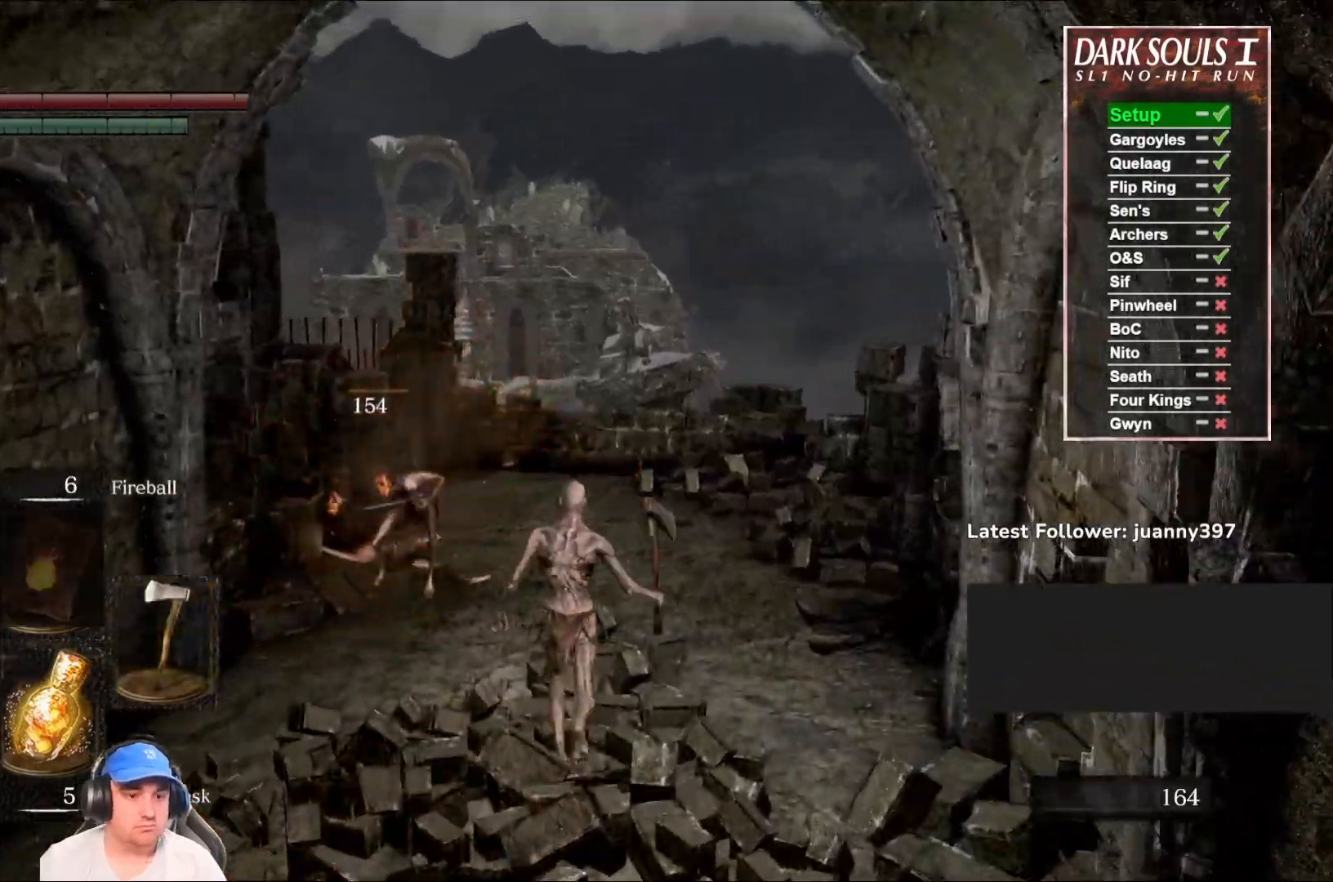
{"buttons": [], "left_stick": "up", "right_stick": "down-left", "events": [[33, "Y", "up"], [333, "right_stick", "down-left"]]}
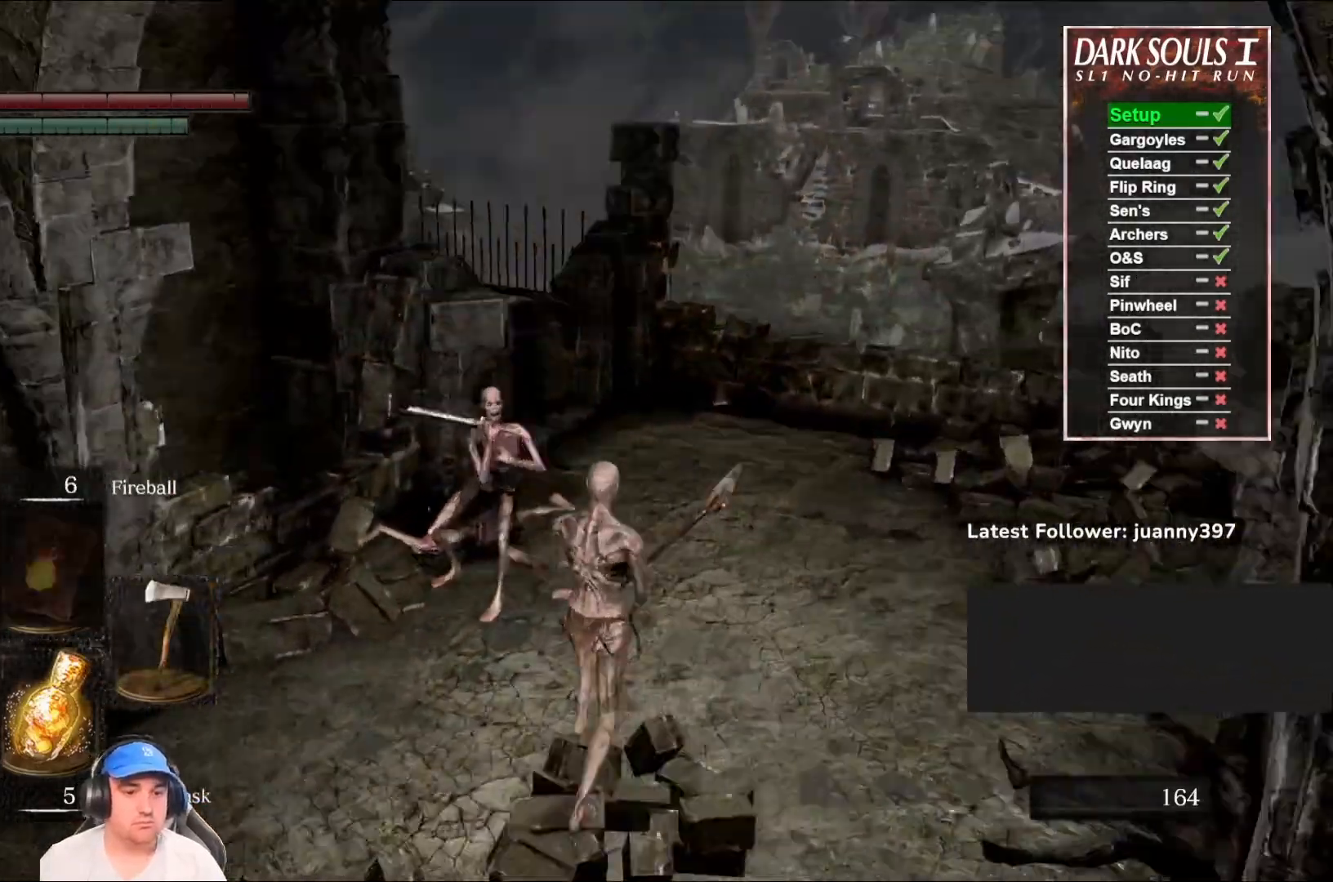
{"buttons": ["B"], "left_stick": "up-right", "right_stick": "left", "events": [[133, "right_stick", "center"], [167, "left_stick", "up-right"], [267, "B", "down"], [300, "right_stick", "left"]]}
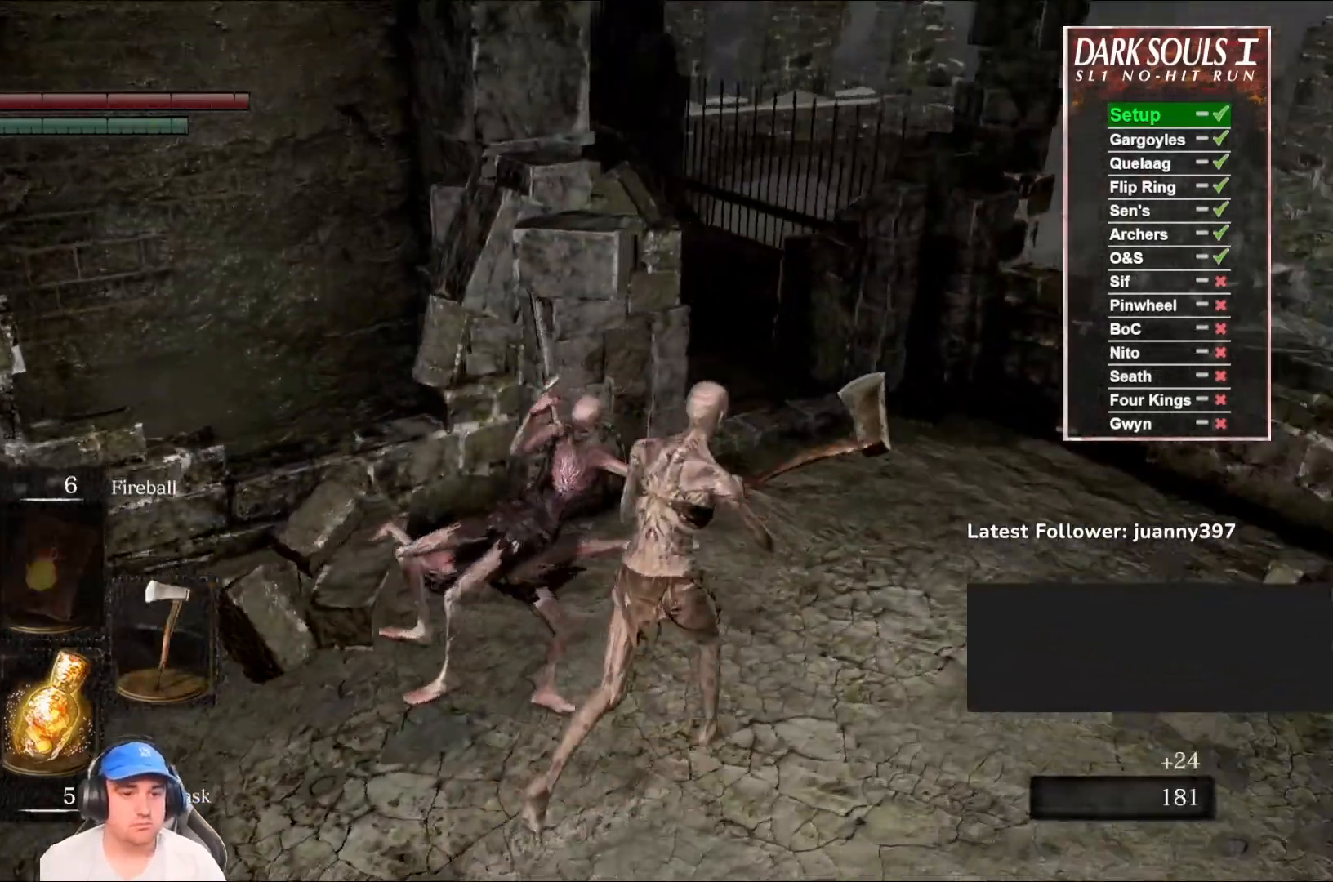
{"buttons": ["B"], "left_stick": "up-right", "right_stick": "left", "events": [[233, "right_stick", "center"], [367, "right_stick", "left"]]}
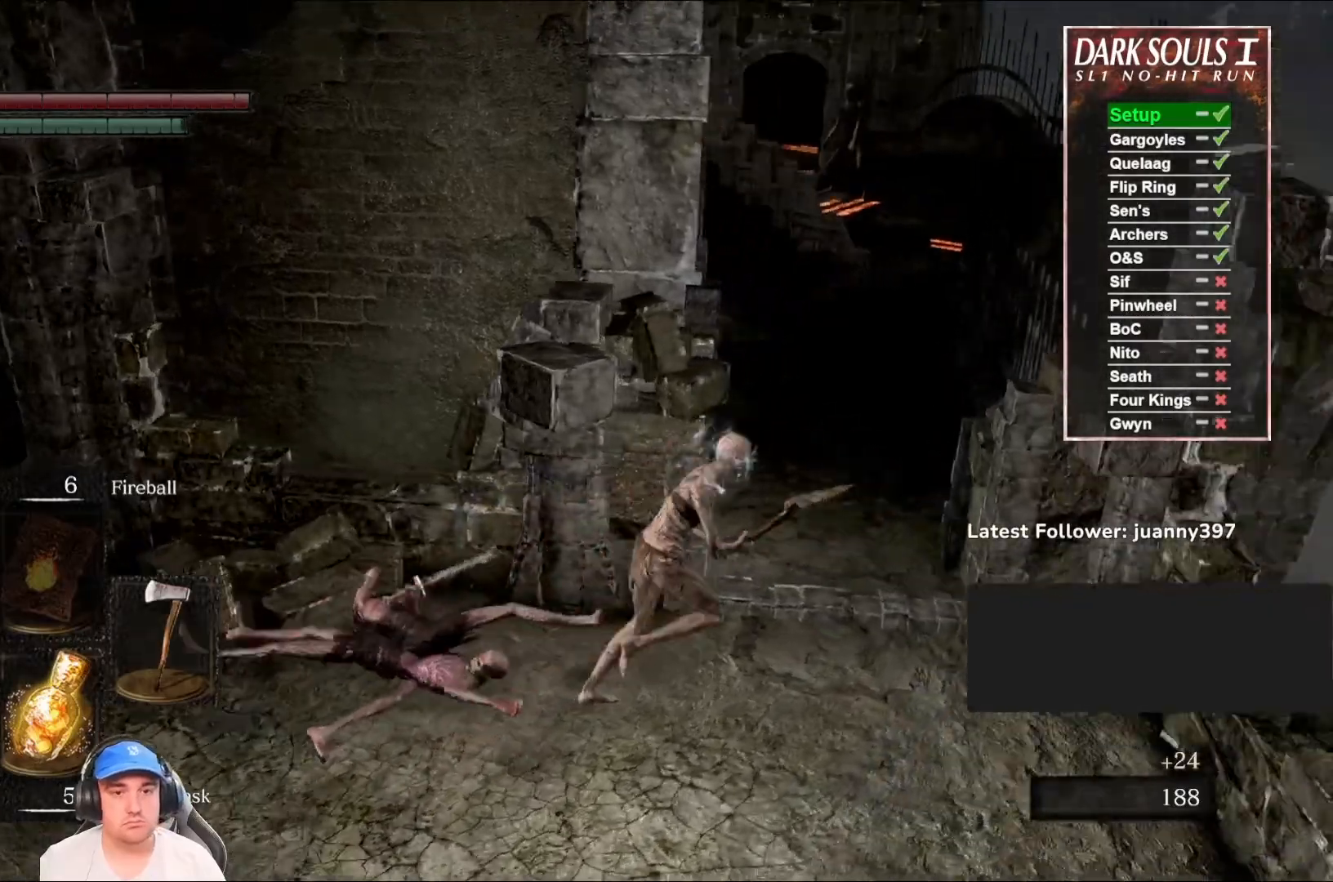
{"buttons": ["B"], "left_stick": "up", "right_stick": "center", "events": [[33, "right_stick", "center"], [300, "left_stick", "up"]]}
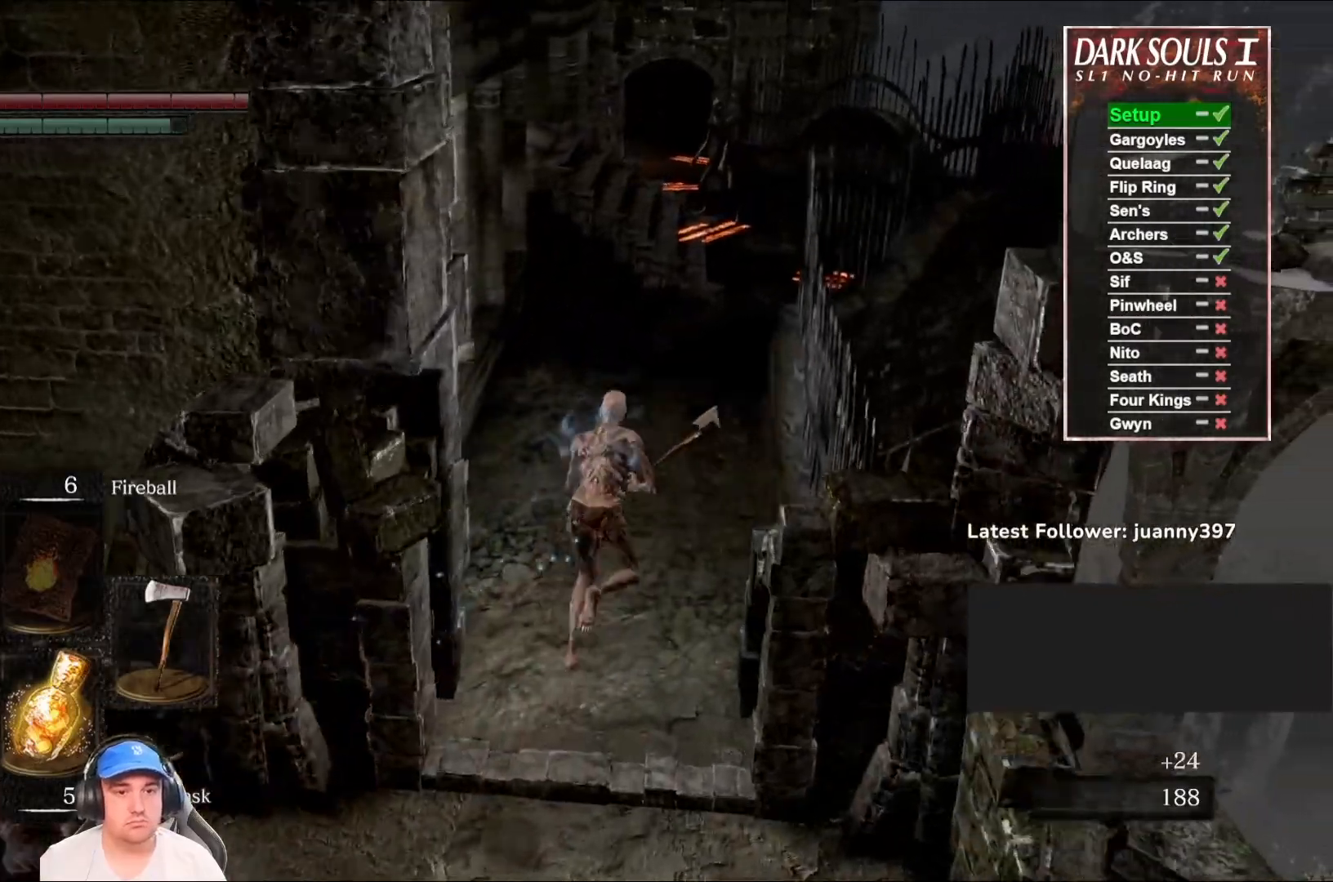
{"buttons": ["B"], "left_stick": "up", "right_stick": "center", "events": []}
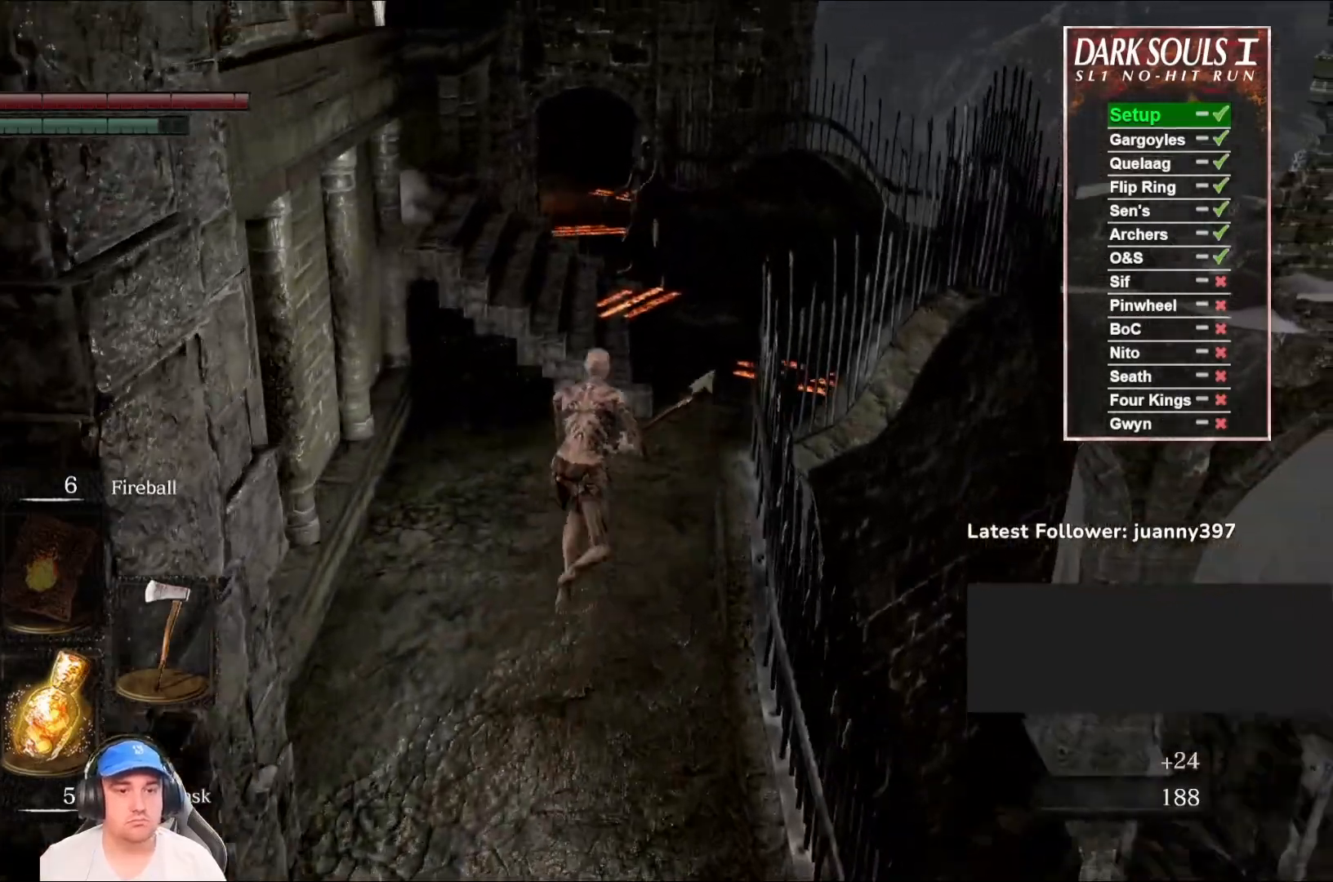
{"buttons": ["B"], "left_stick": "up", "right_stick": "center", "events": []}
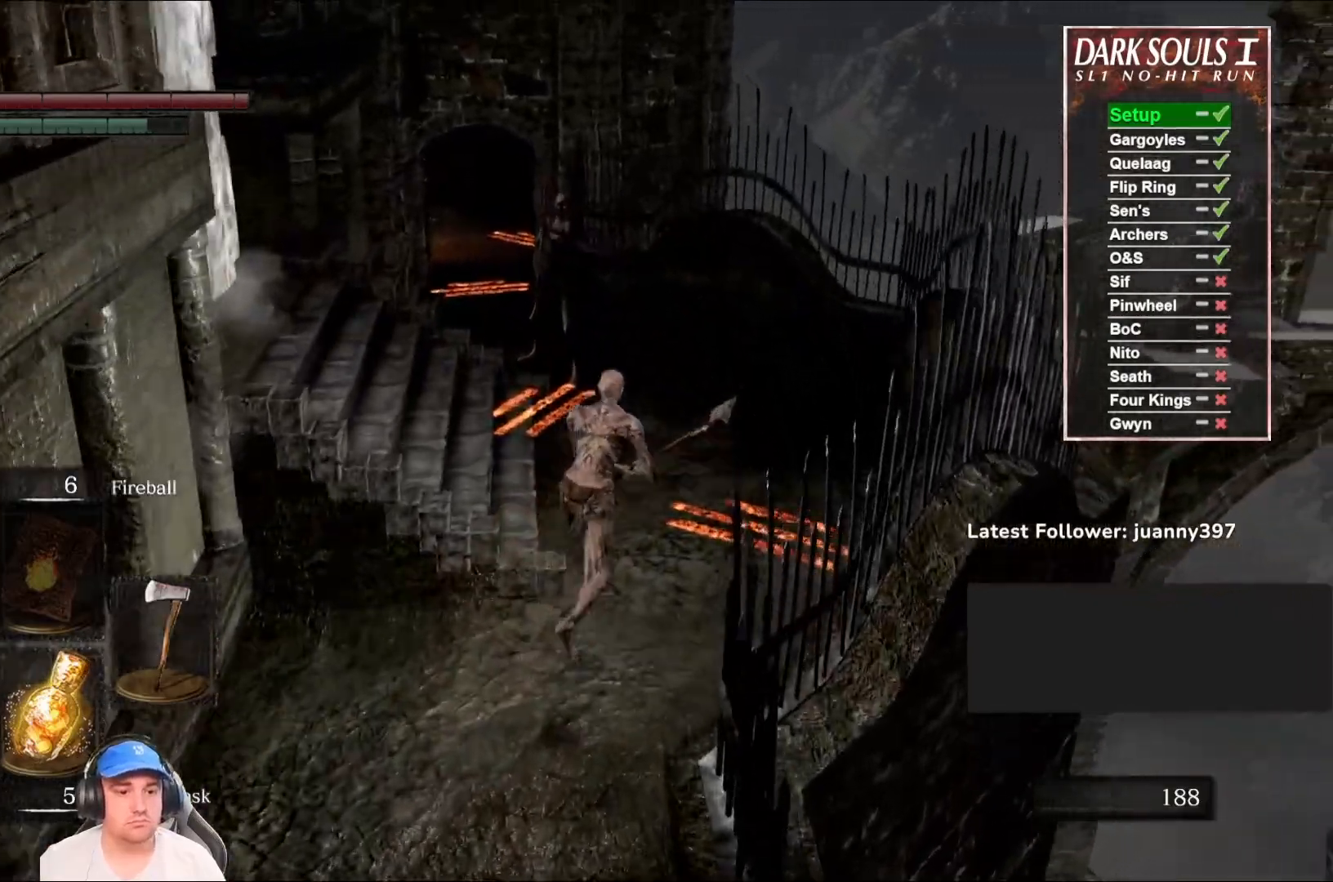
{"buttons": ["B"], "left_stick": "up-left", "right_stick": "center", "events": [[200, "left_stick", "up-left"]]}
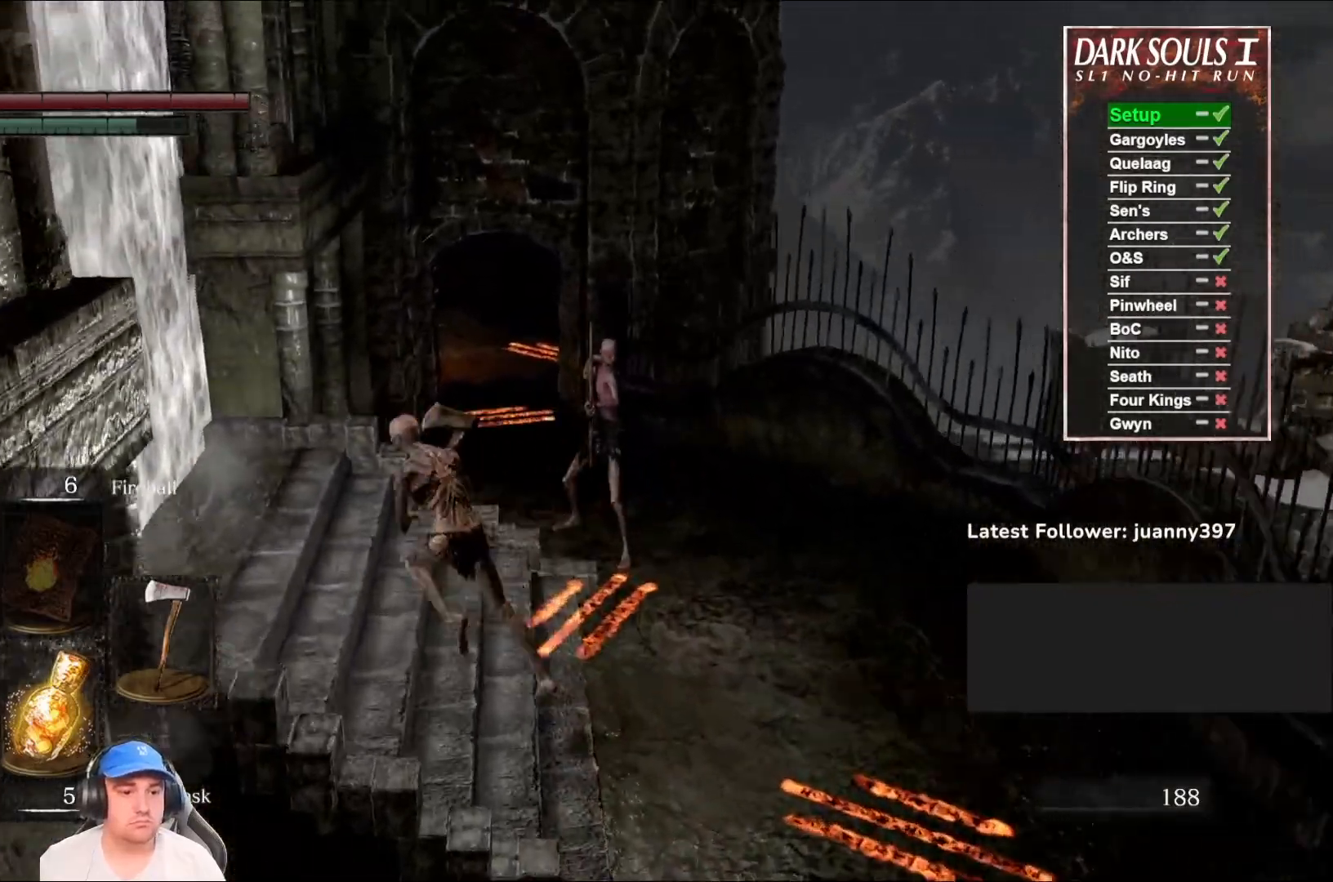
{"buttons": [], "left_stick": "up-left", "right_stick": "center", "events": [[267, "A", "down"], [333, "B", "up"], [367, "A", "up"]]}
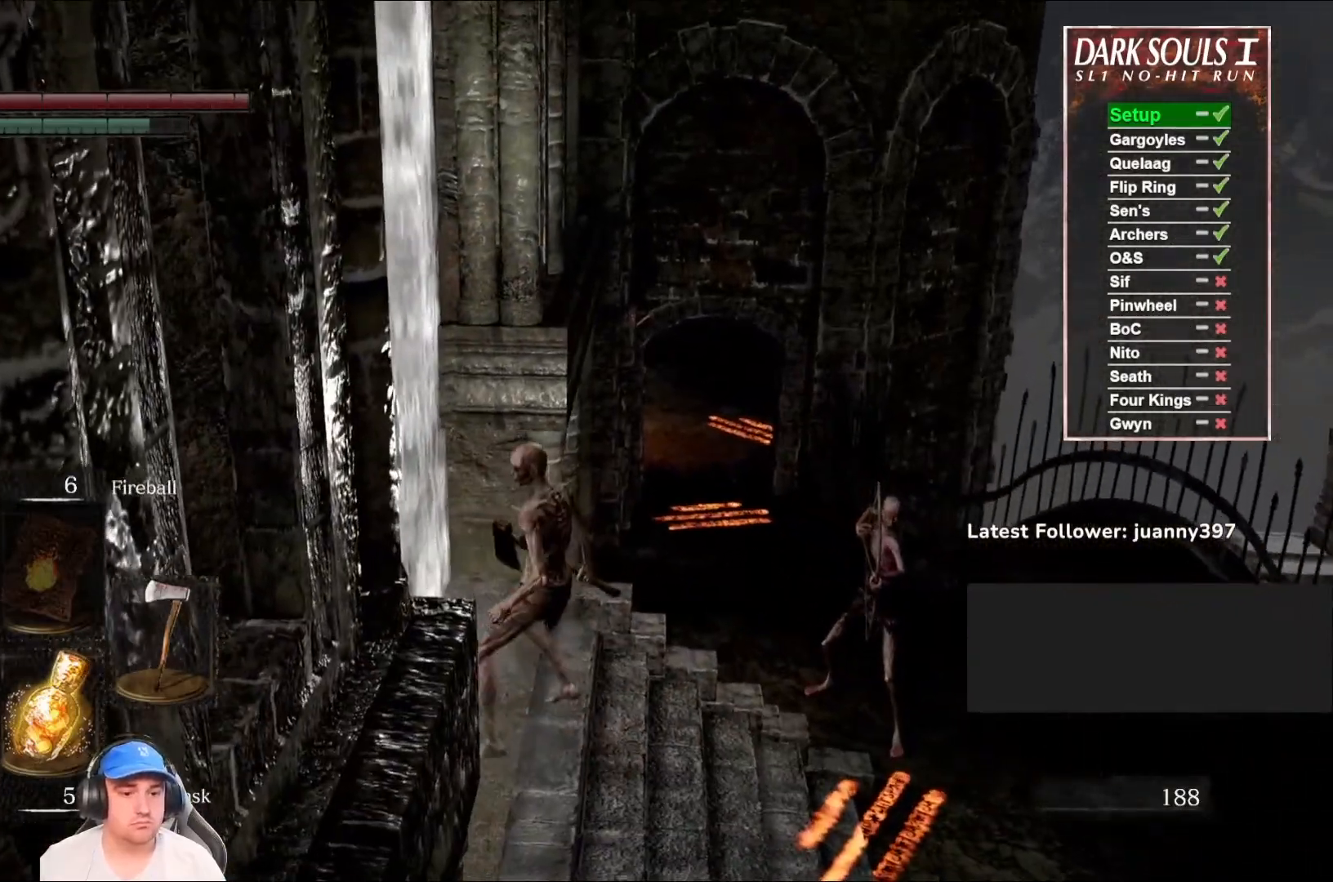
{"buttons": [], "left_stick": "center", "right_stick": "center", "events": [[67, "left_stick", "center"]]}
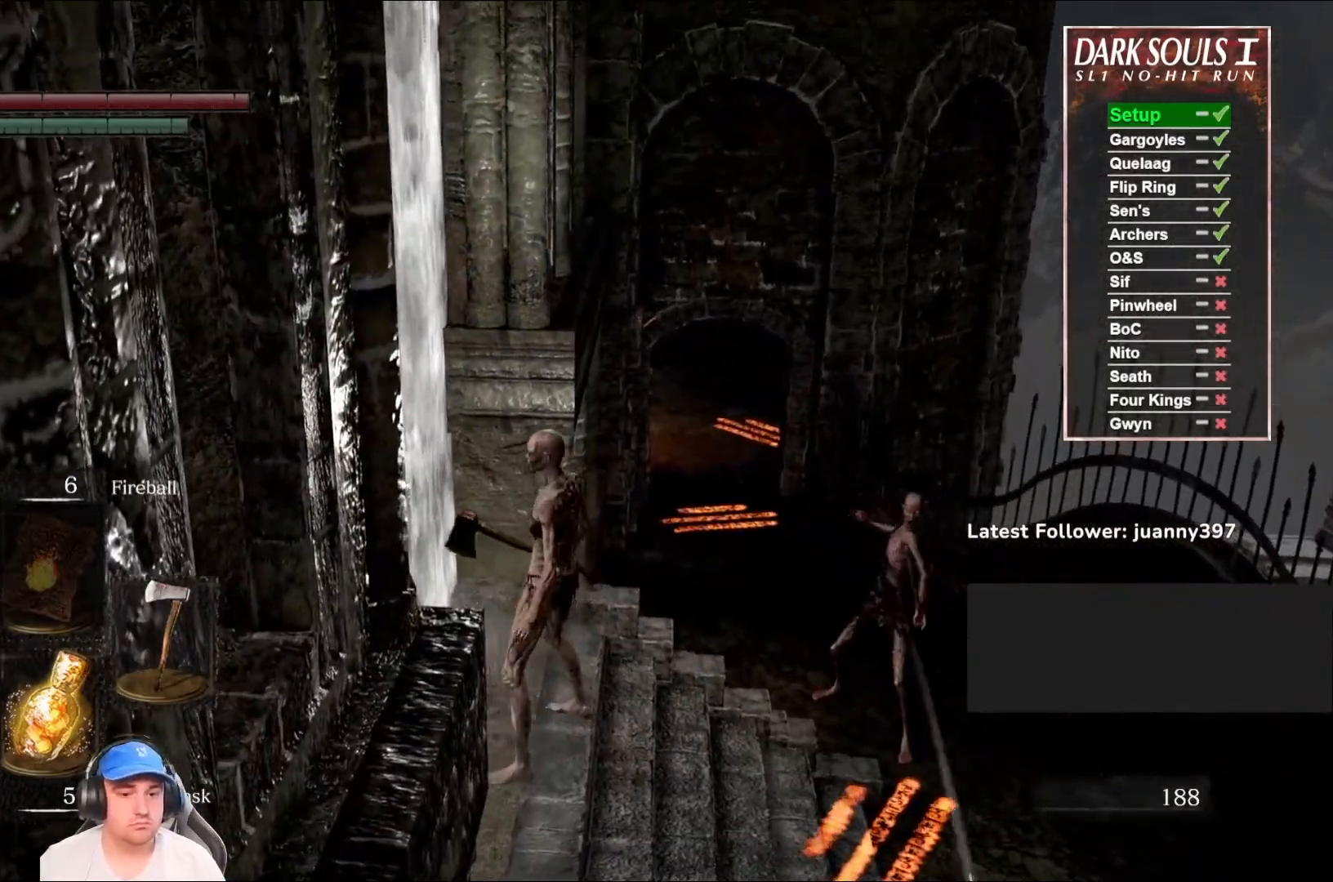
{"buttons": [], "left_stick": "center", "right_stick": "center", "events": [[33, "right_stick", "left"], [400, "right_stick", "center"]]}
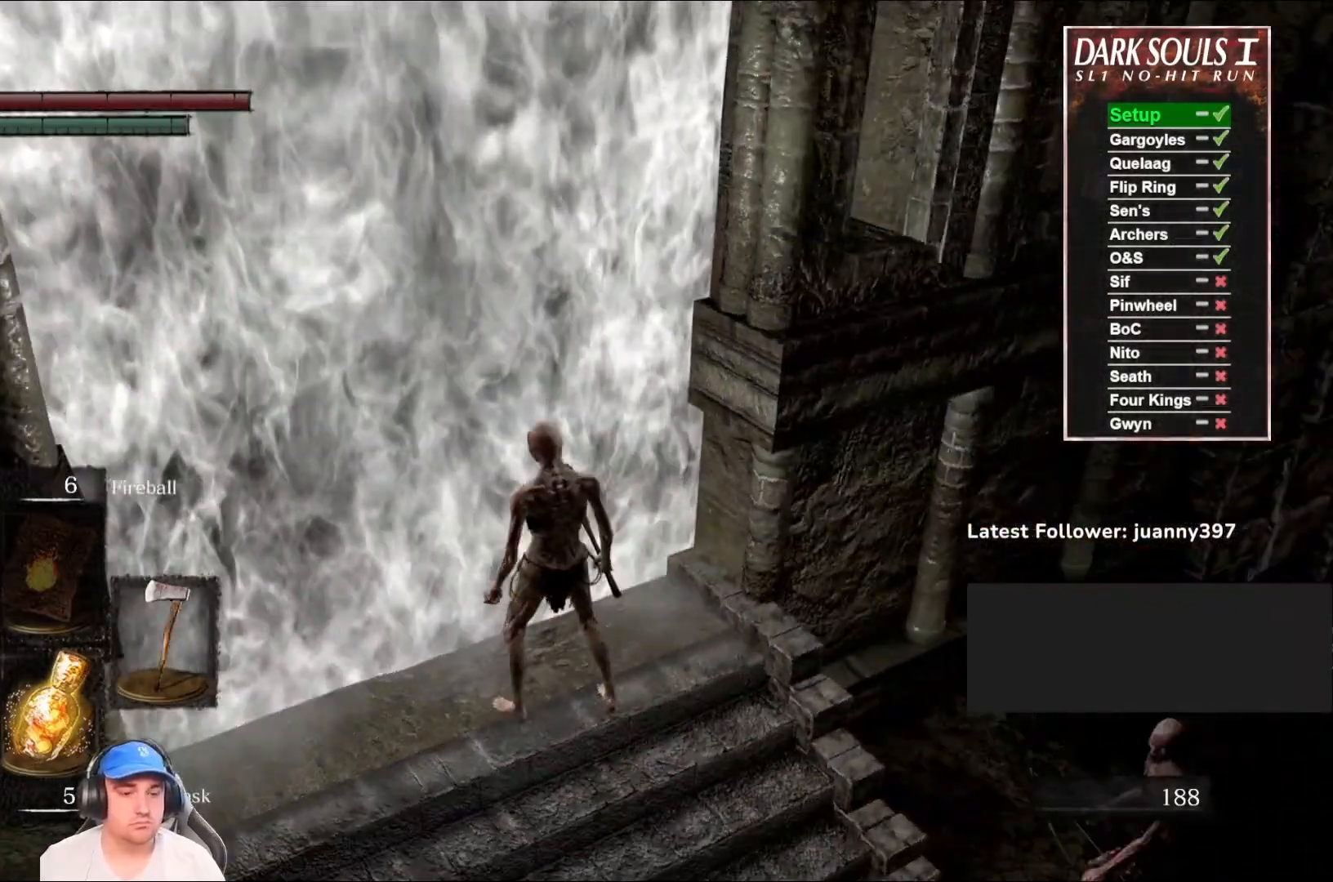
{"buttons": [], "left_stick": "center", "right_stick": "center", "events": [[200, "right_stick", "left"], [400, "right_stick", "center"]]}
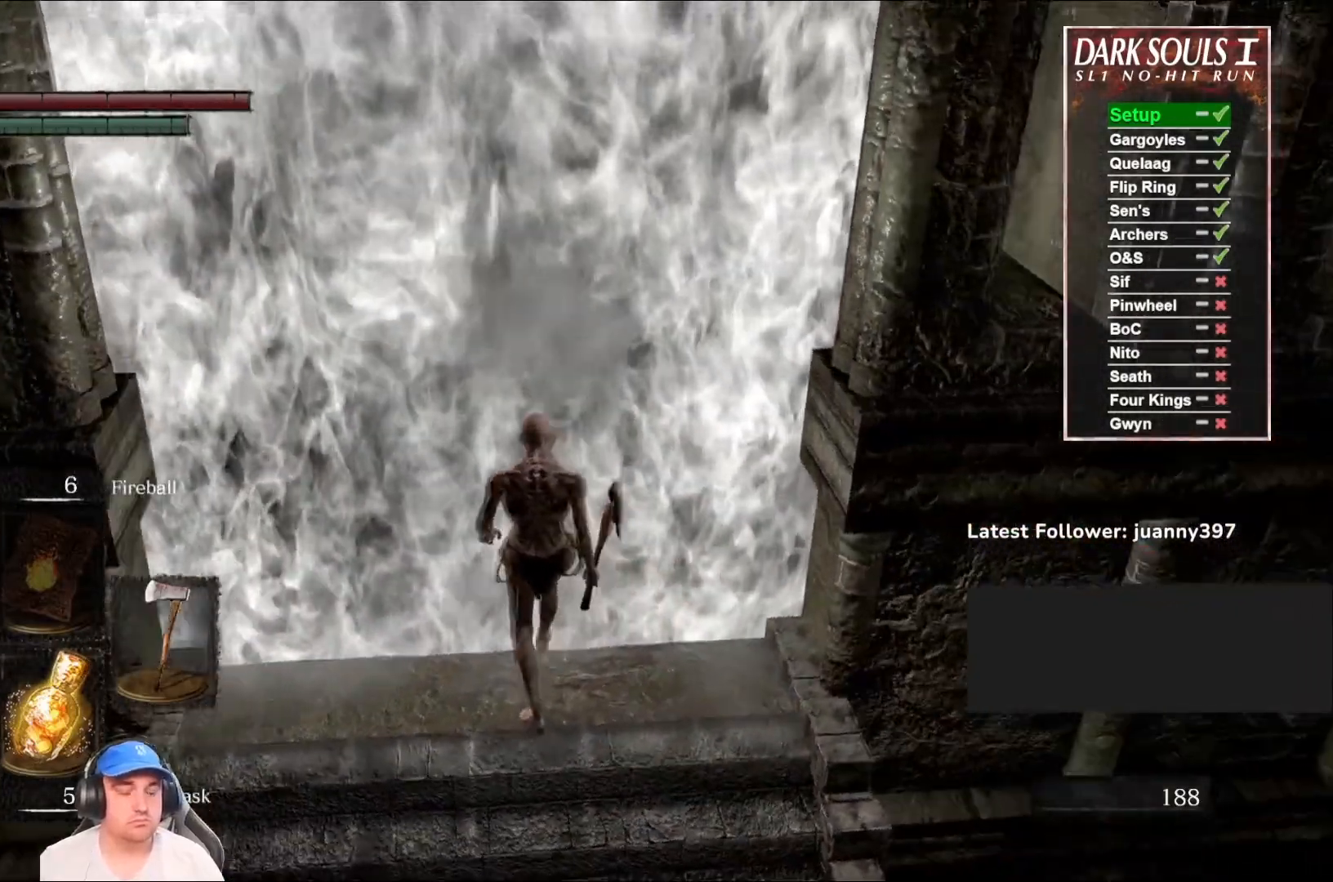
{"buttons": [], "left_stick": "center", "right_stick": "down", "events": [[233, "right_stick", "down"]]}
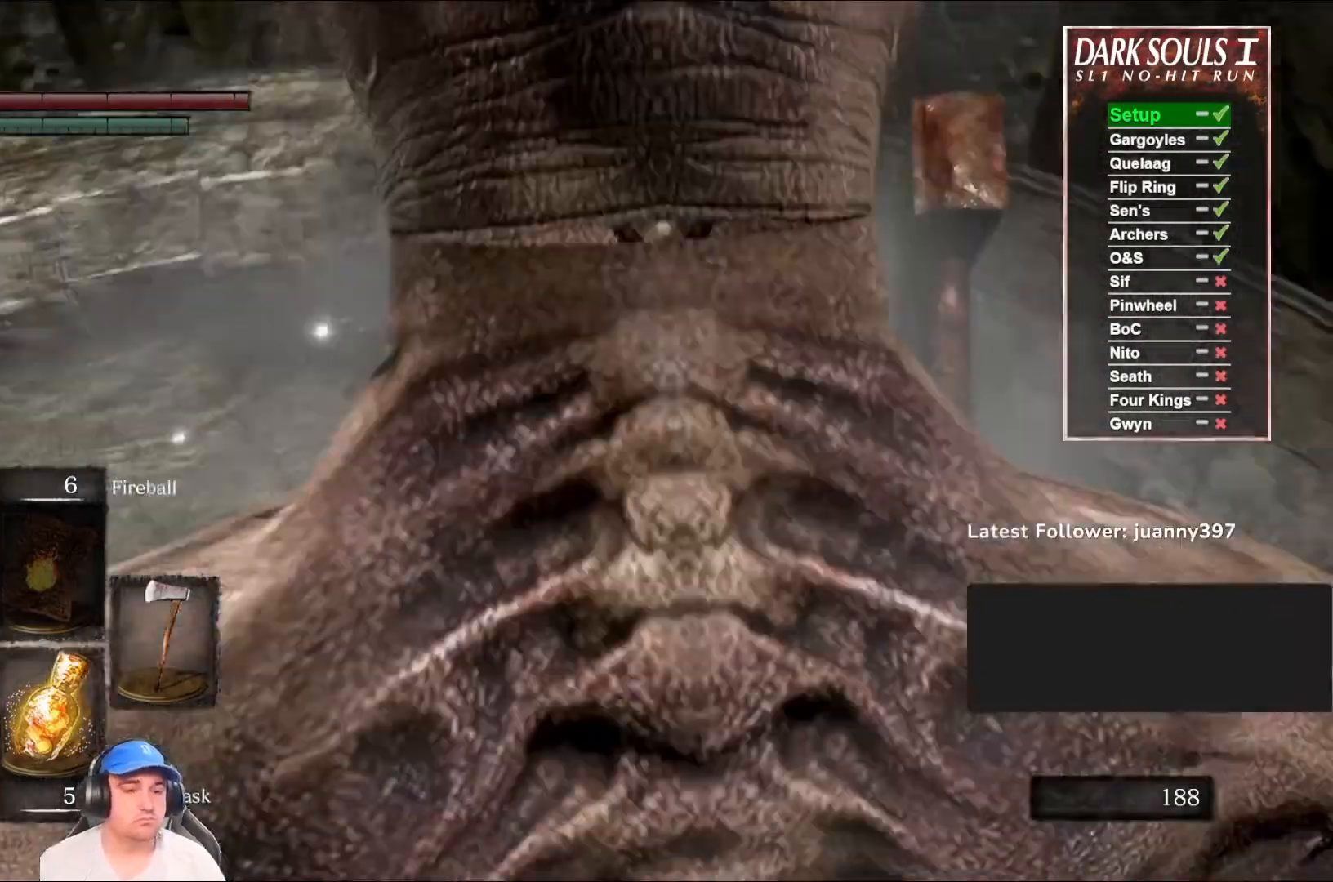
{"buttons": [], "left_stick": "center", "right_stick": "center", "events": [[400, "right_stick", "center"]]}
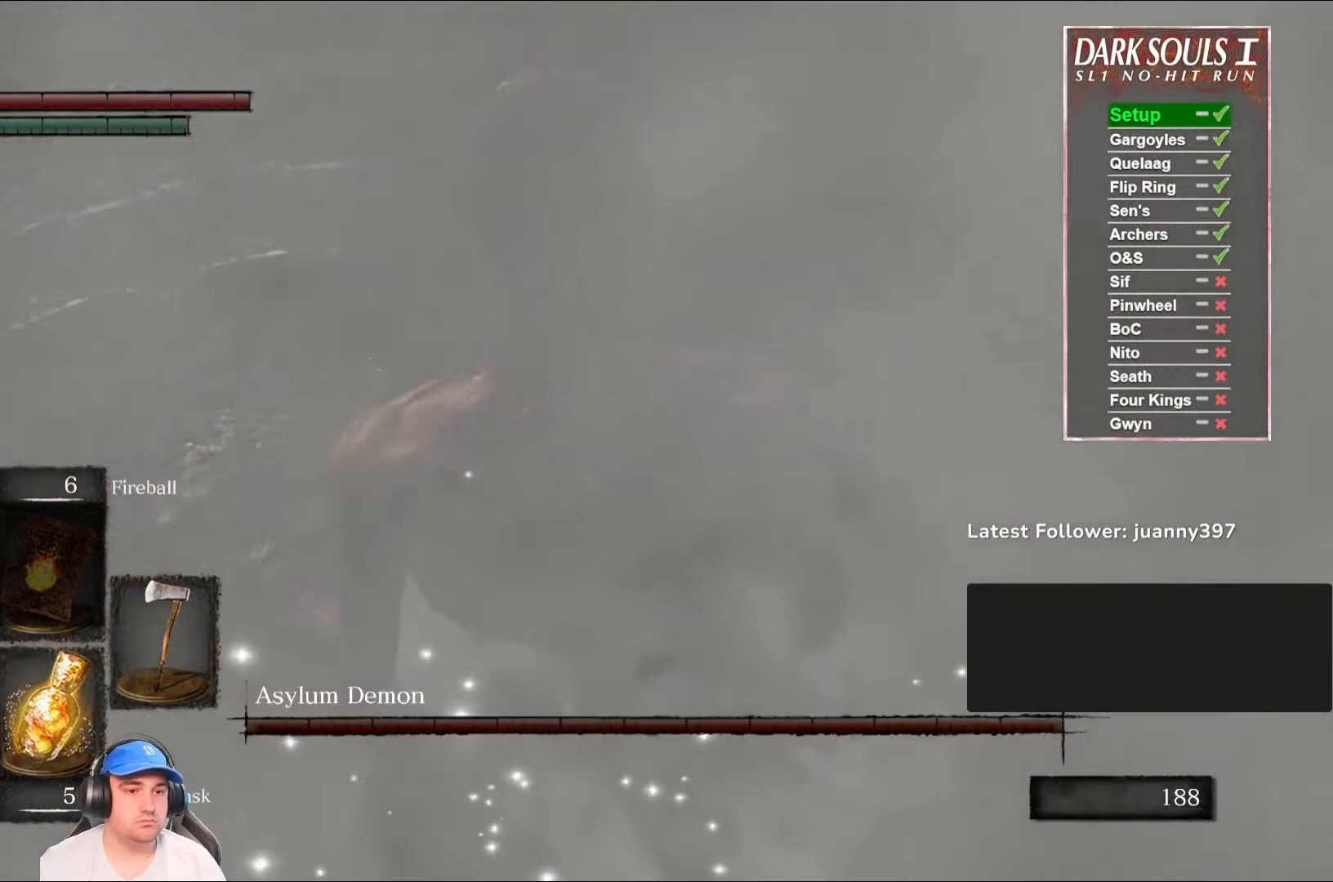
{"buttons": [], "left_stick": "center", "right_stick": "center", "events": []}
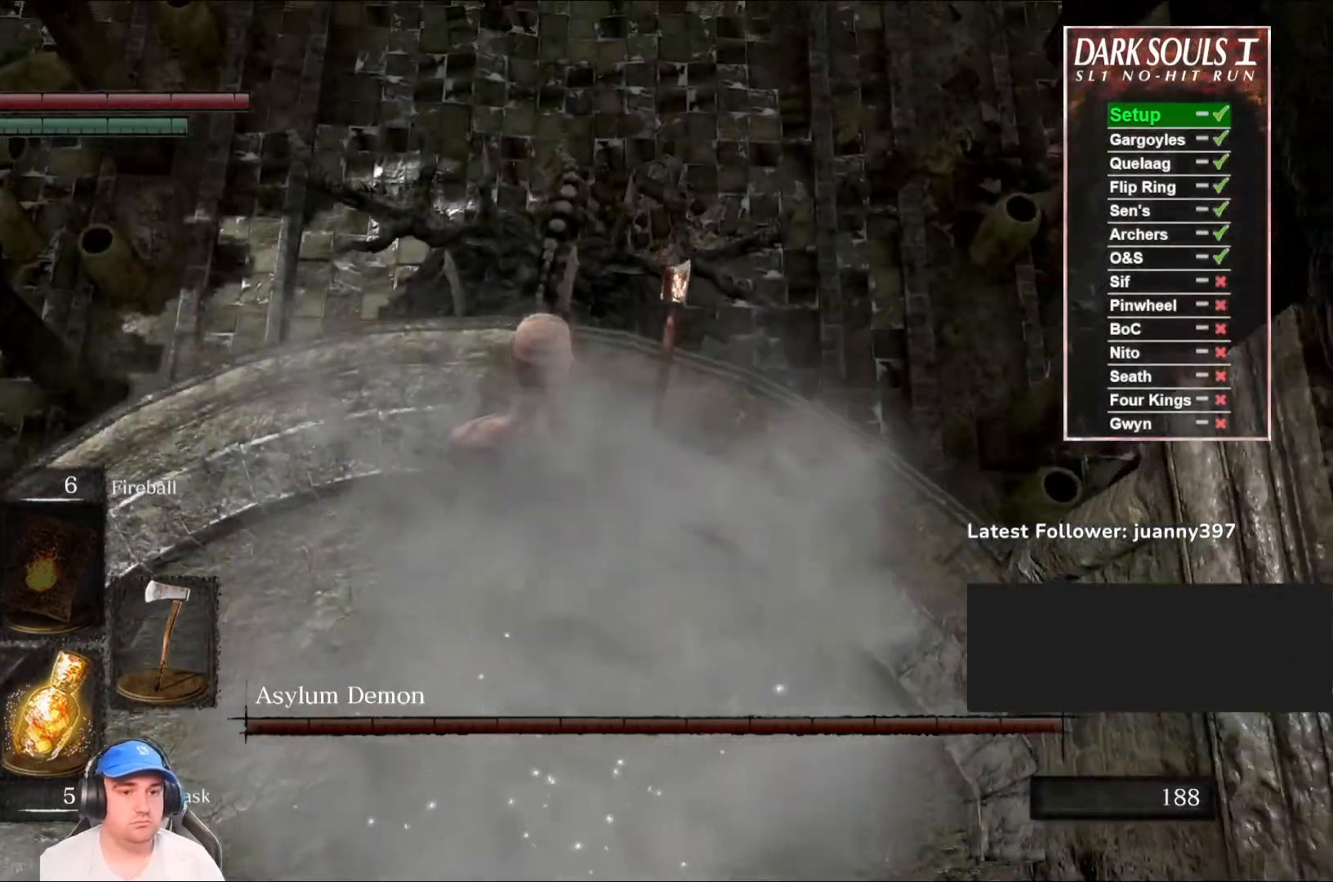
{"buttons": [], "left_stick": "center", "right_stick": "center", "events": []}
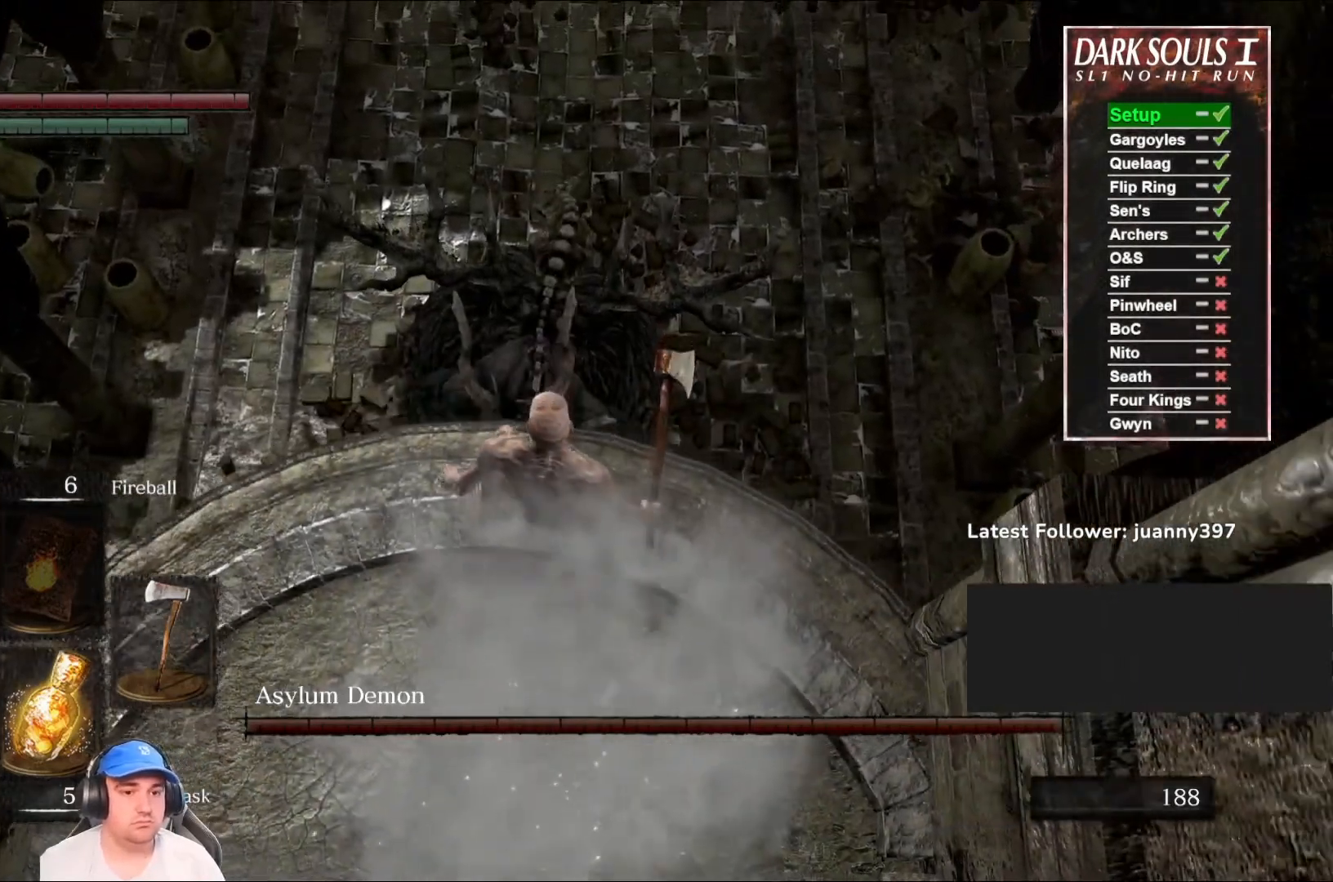
{"buttons": ["R2"], "left_stick": "up", "right_stick": "center", "events": [[367, "R2", "down"], [367, "left_stick", "up"]]}
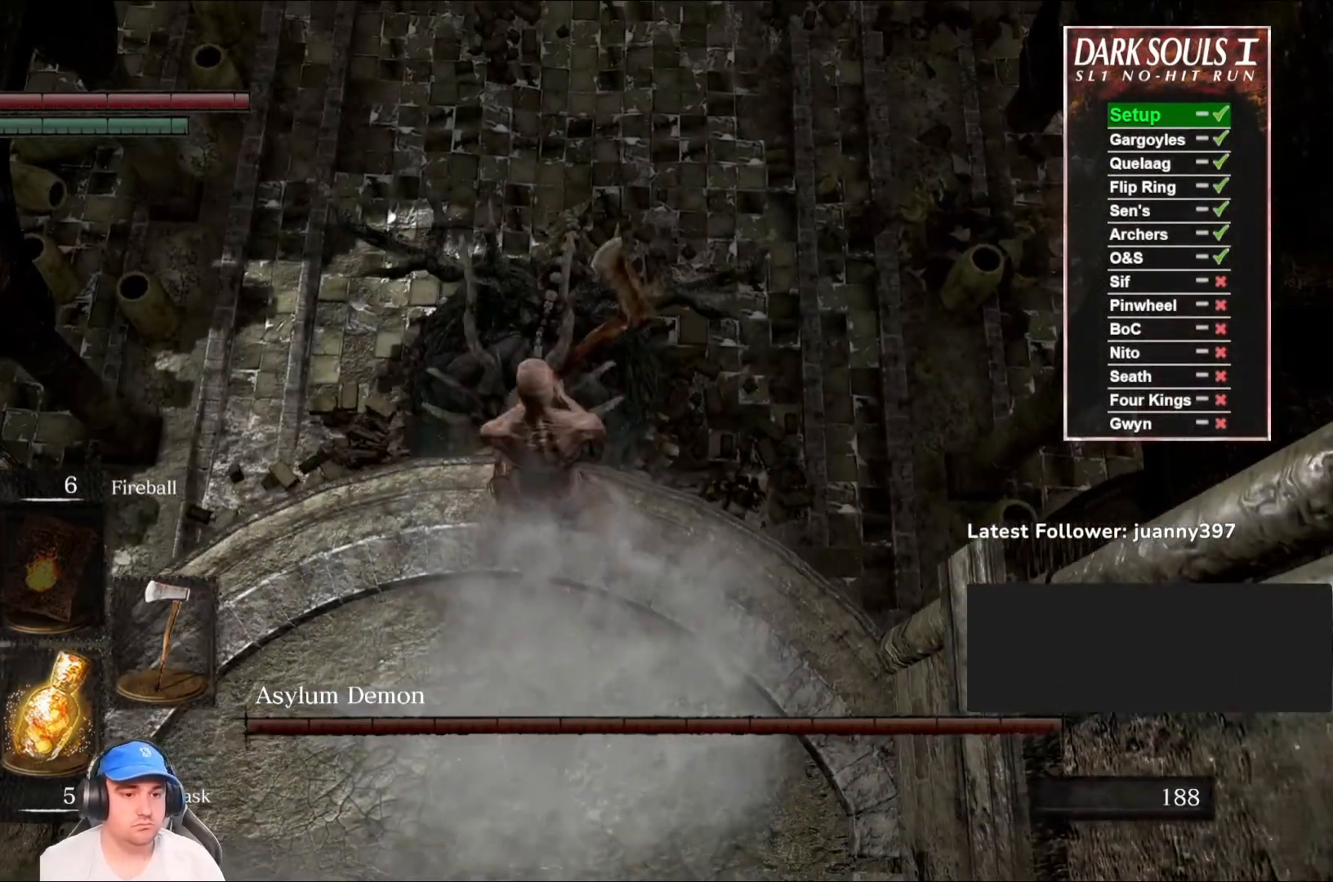
{"buttons": ["R2"], "left_stick": "up", "right_stick": "center", "events": []}
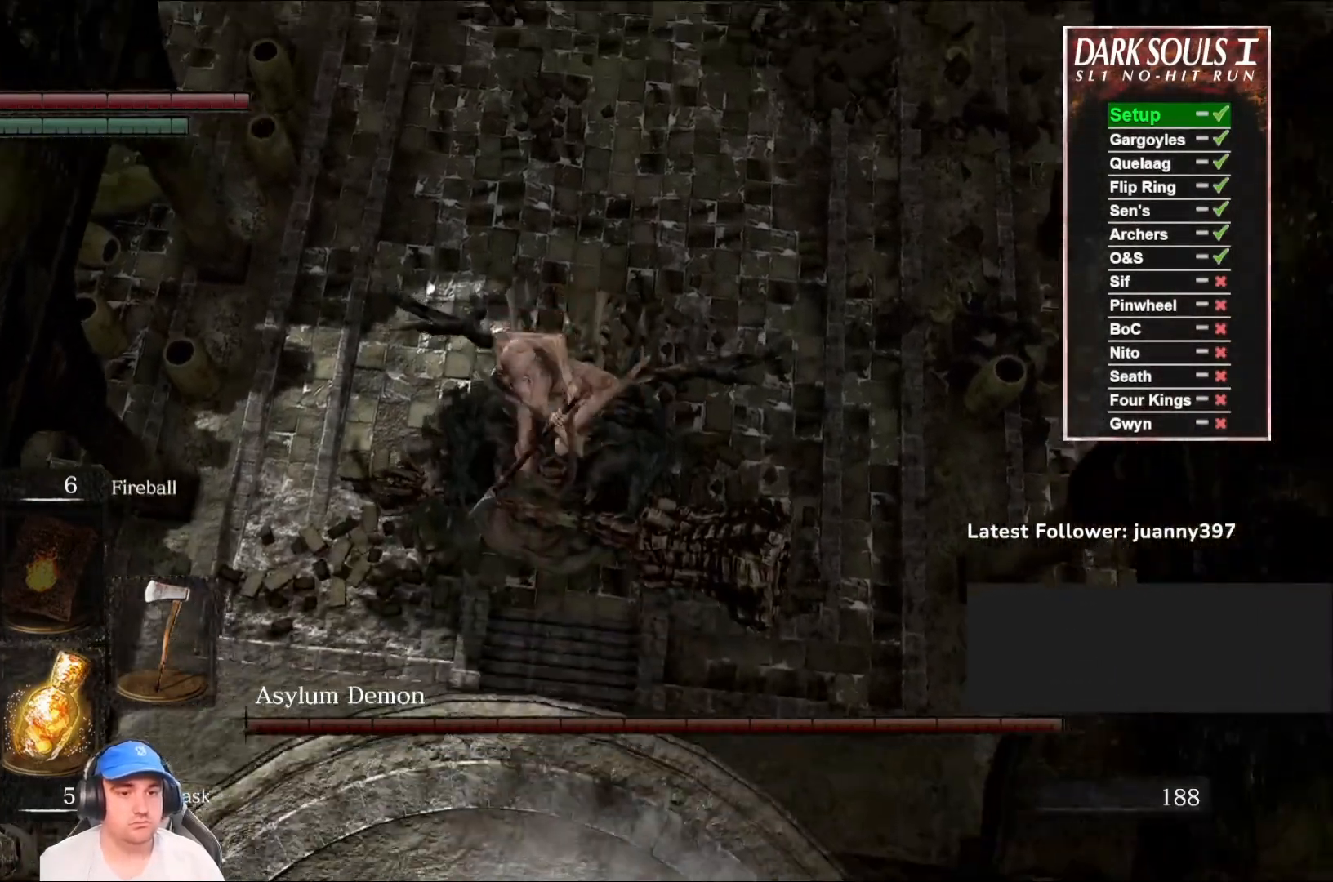
{"buttons": ["R2"], "left_stick": "up", "right_stick": "center", "events": []}
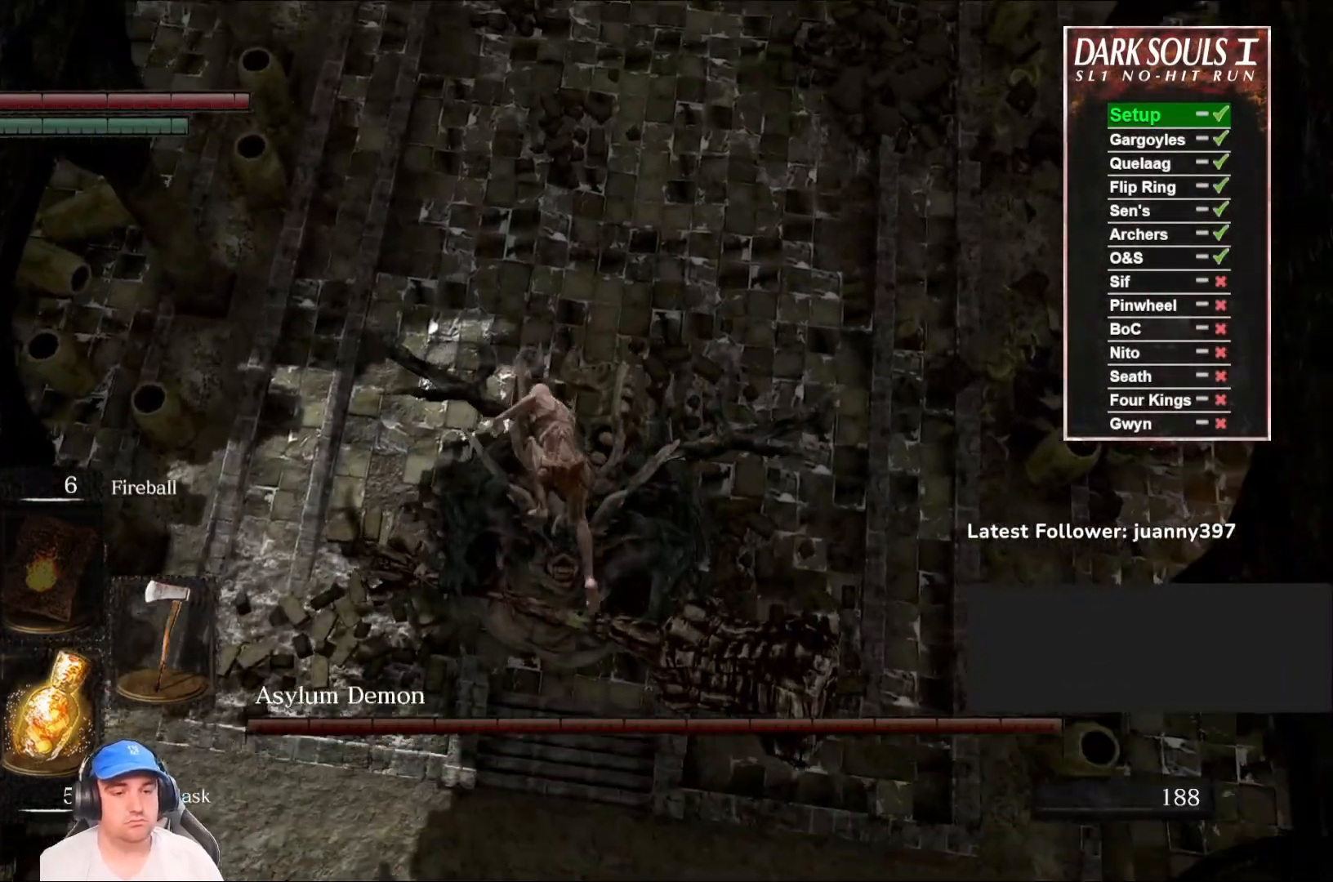
{"buttons": ["R2"], "left_stick": "up", "right_stick": "center", "events": []}
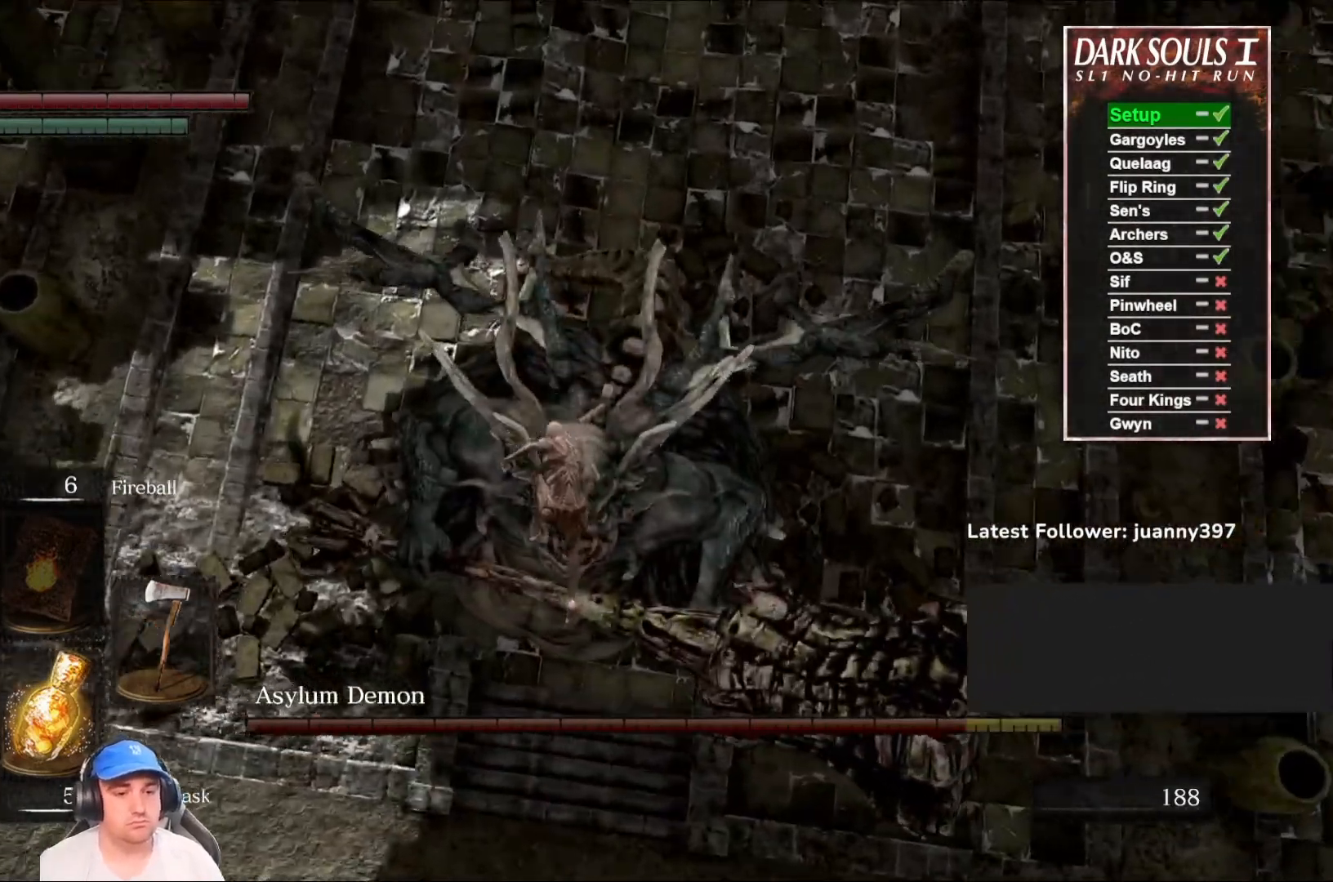
{"buttons": [], "left_stick": "center", "right_stick": "center", "events": [[400, "left_stick", "center"], [433, "R2", "up"]]}
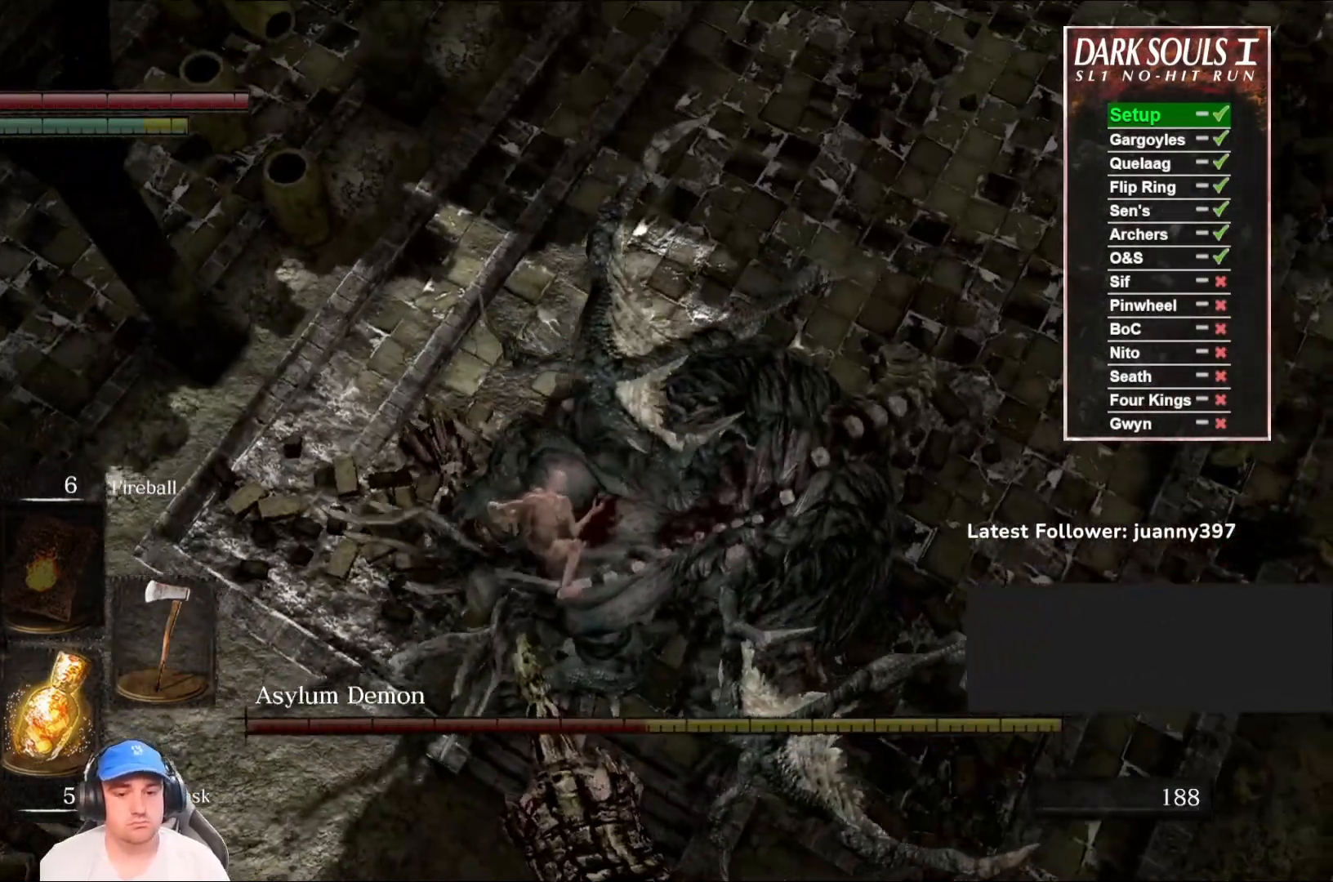
{"buttons": [], "left_stick": "center", "right_stick": "center", "events": []}
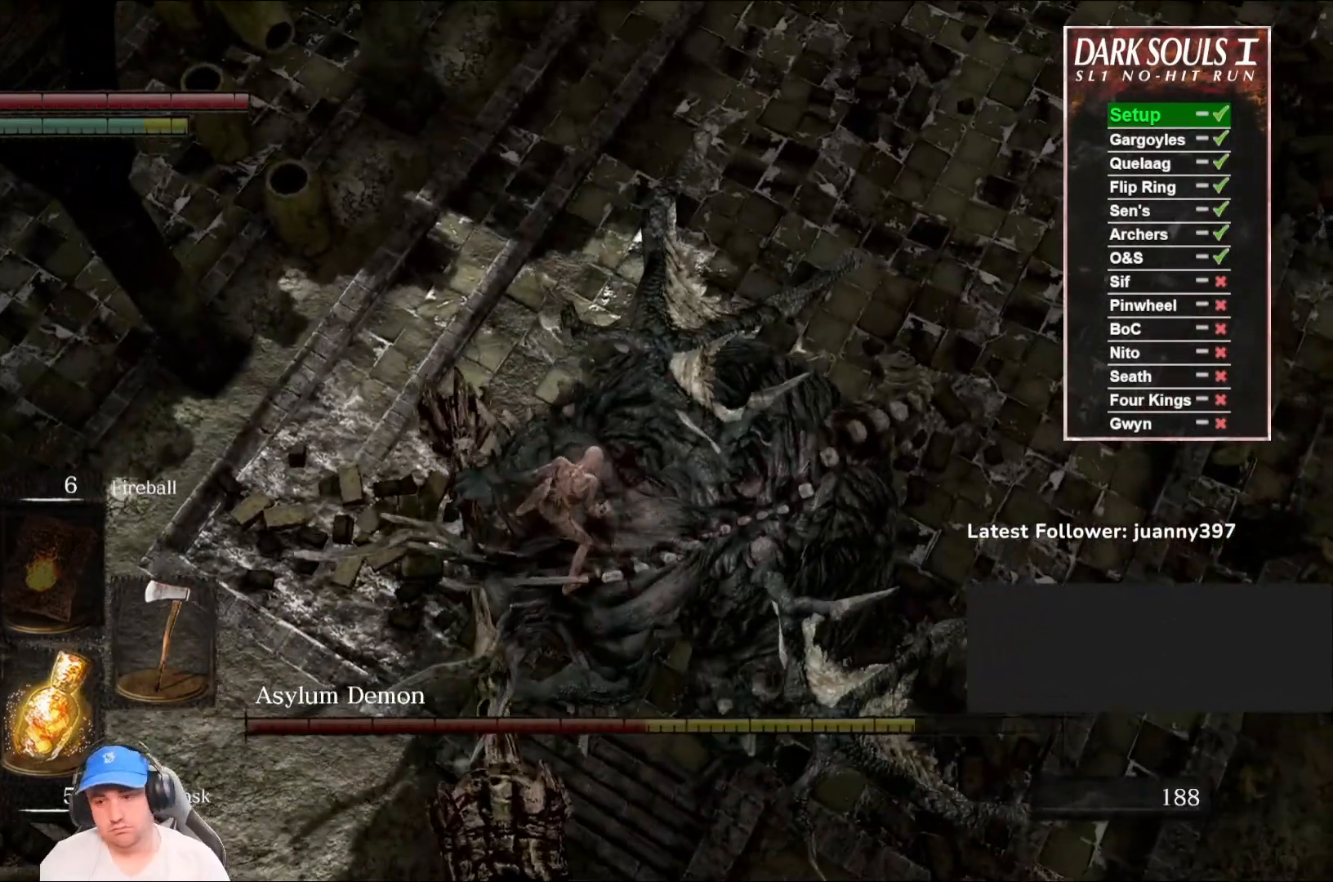
{"buttons": [], "left_stick": "center", "right_stick": "right", "events": [[500, "right_stick", "right"]]}
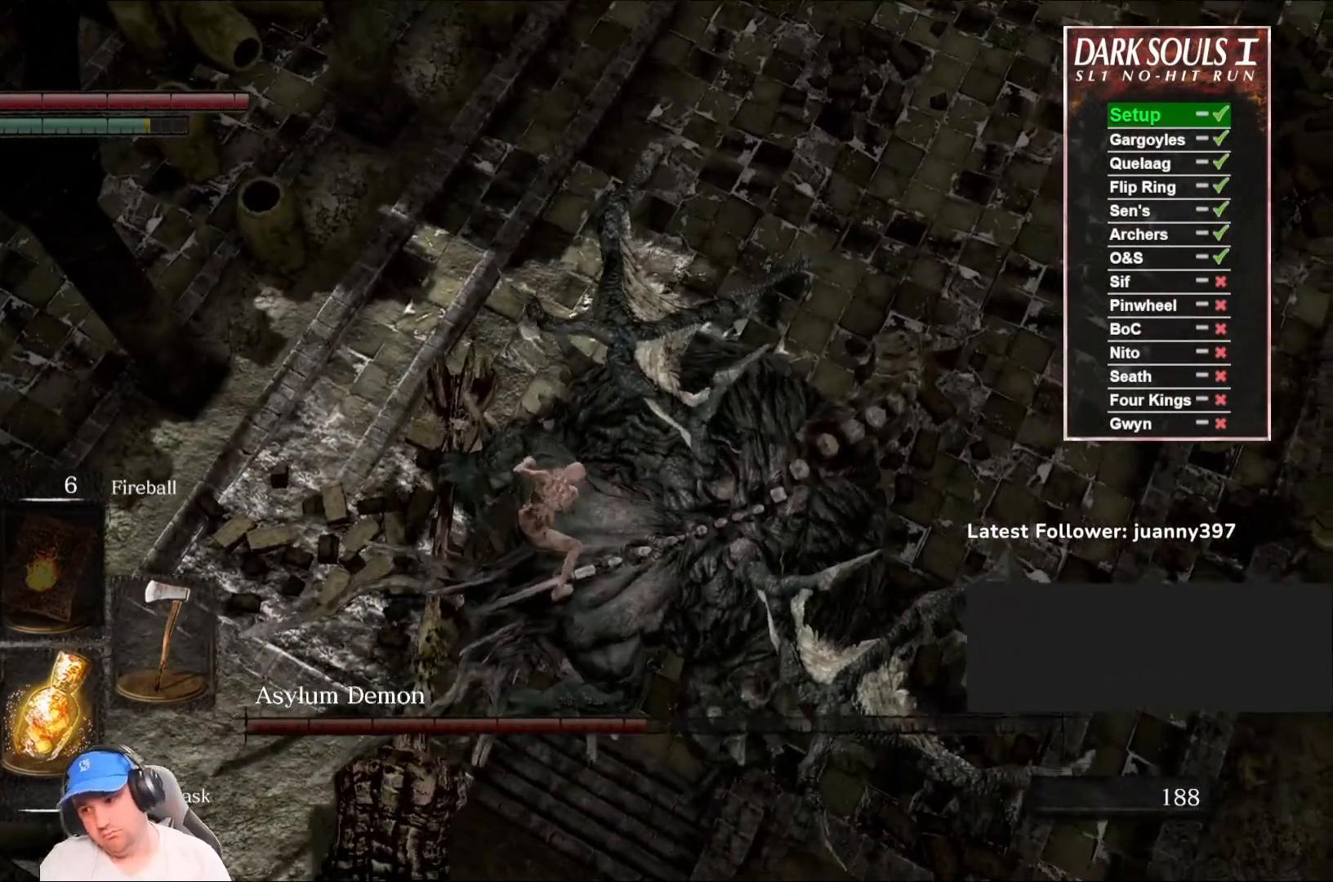
{"buttons": [], "left_stick": "up-left", "right_stick": "center", "events": [[167, "right_stick", "center"], [200, "left_stick", "up-left"]]}
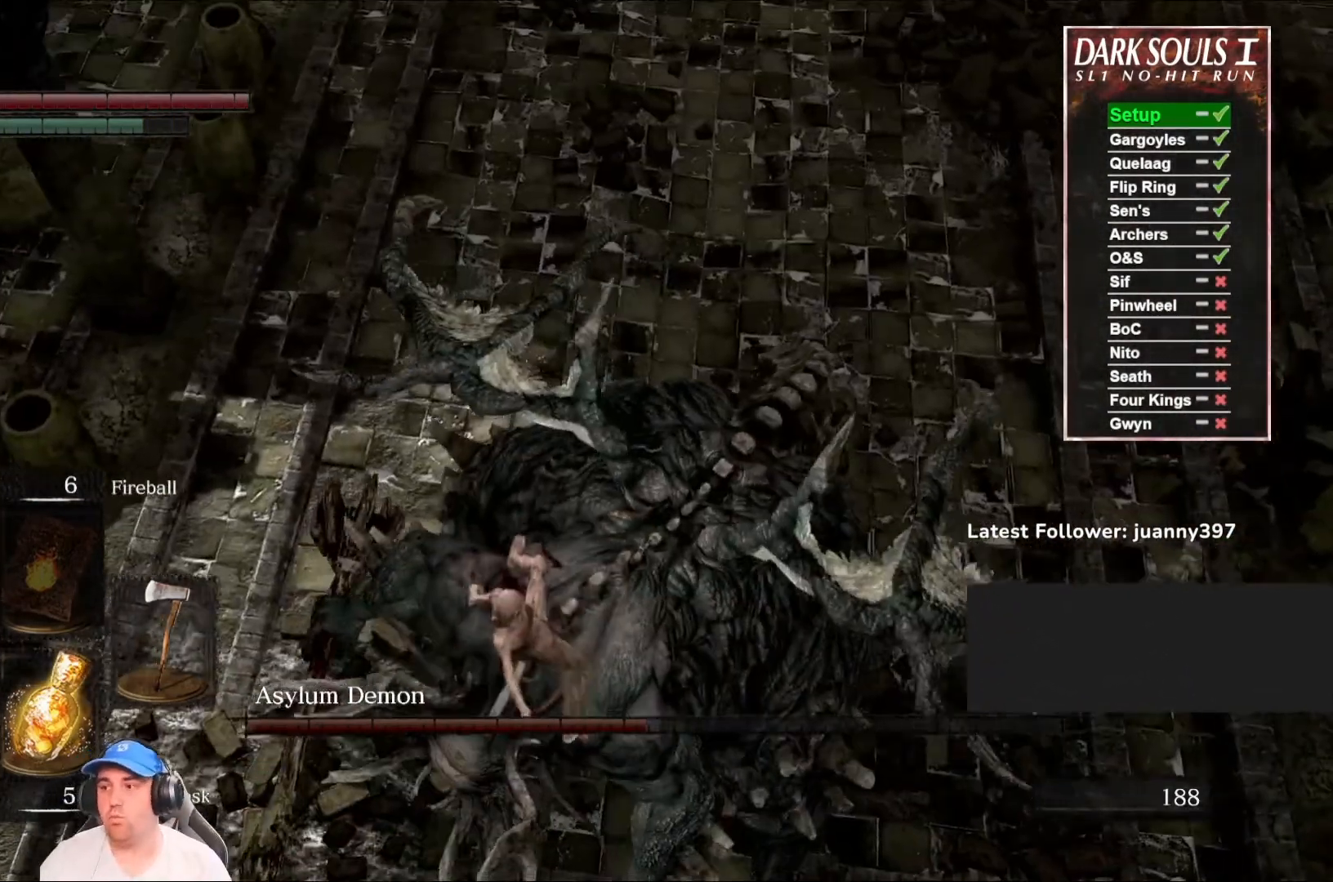
{"buttons": [], "left_stick": "left", "right_stick": "center", "events": [[33, "right_stick", "right"], [133, "left_stick", "left"], [233, "right_stick", "center"]]}
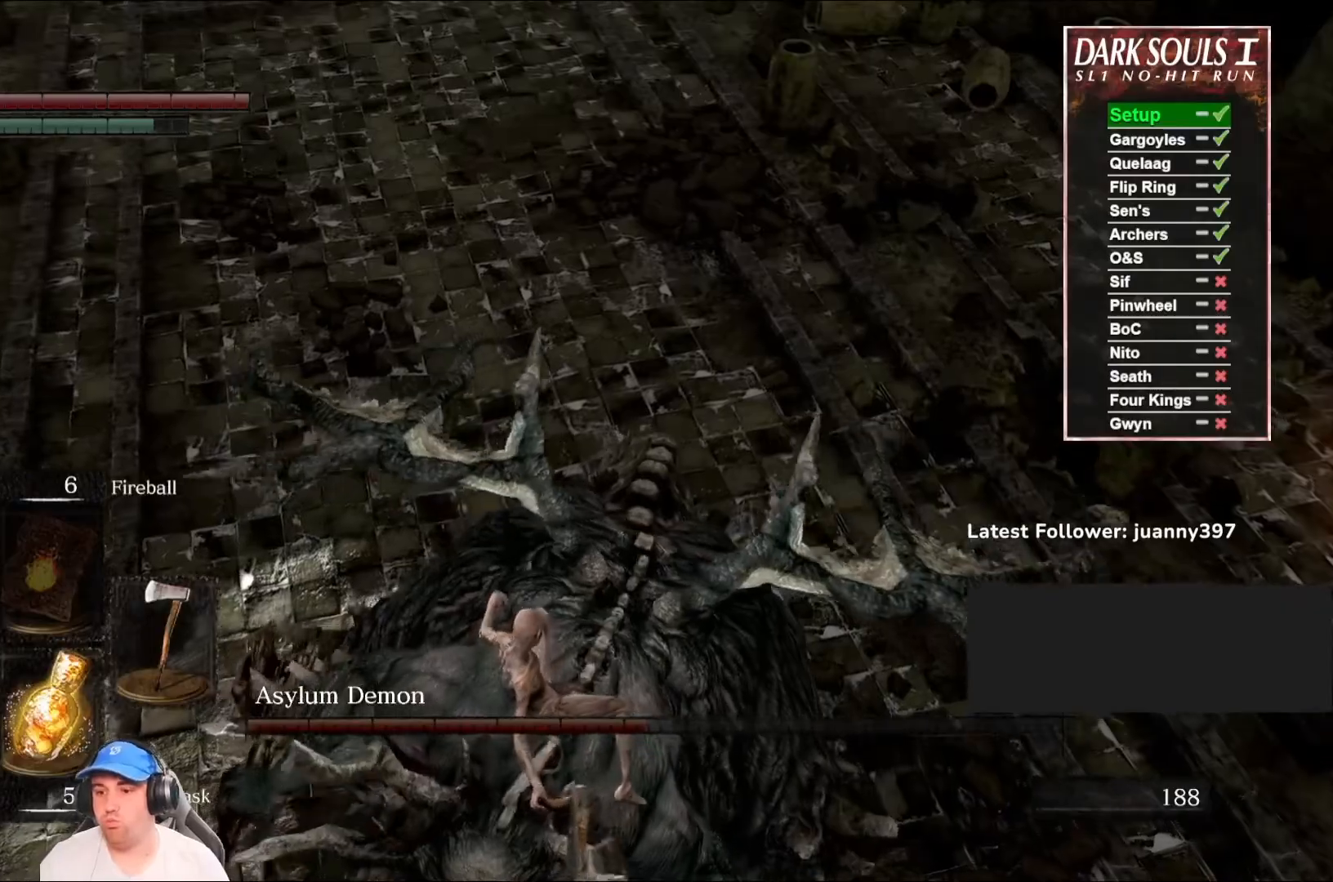
{"buttons": [], "left_stick": "left", "right_stick": "center", "events": [[233, "right_stick", "left"], [400, "right_stick", "center"]]}
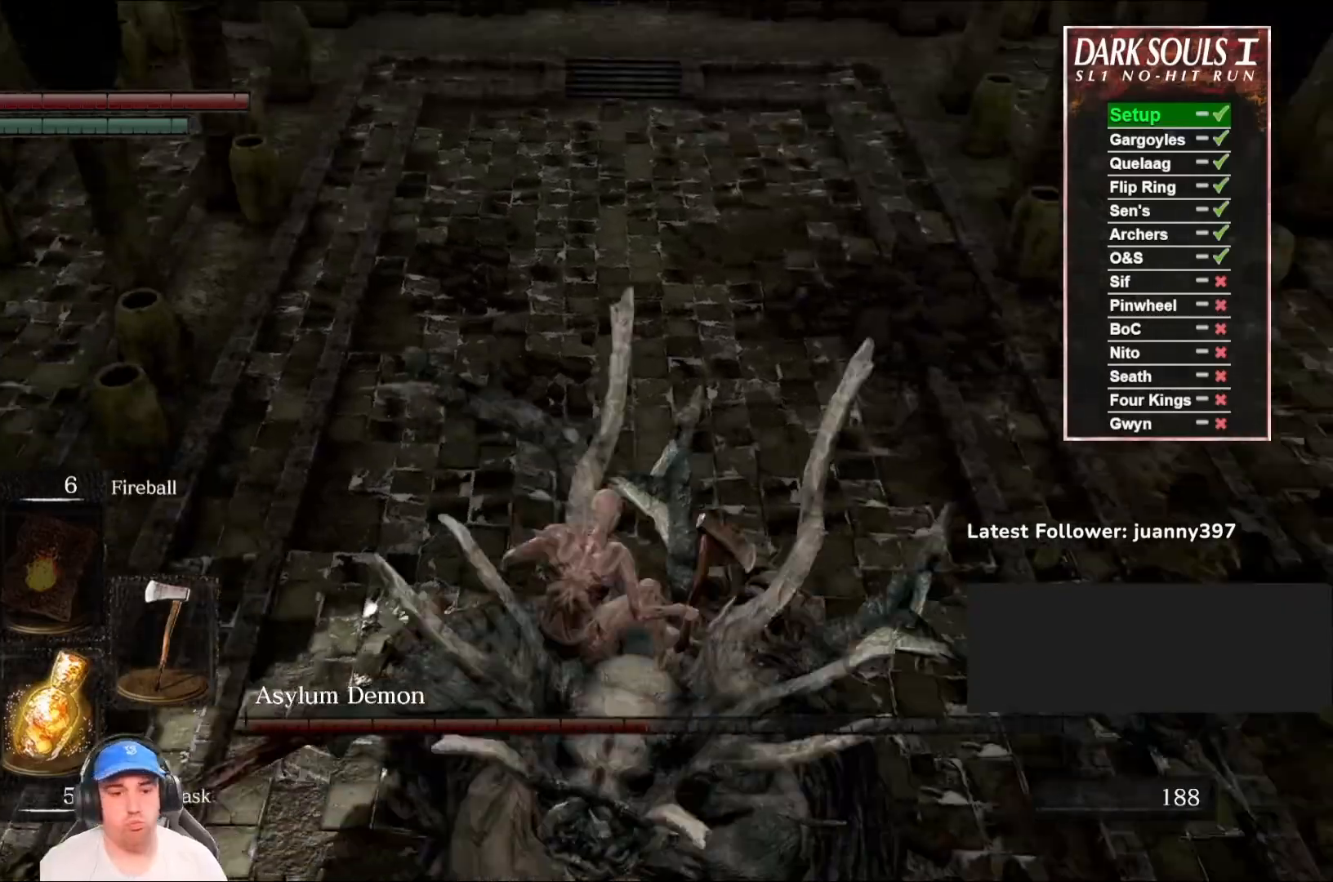
{"buttons": [], "left_stick": "up-left", "right_stick": "up-right", "events": [[33, "left_stick", "up-left"], [433, "right_stick", "up-right"]]}
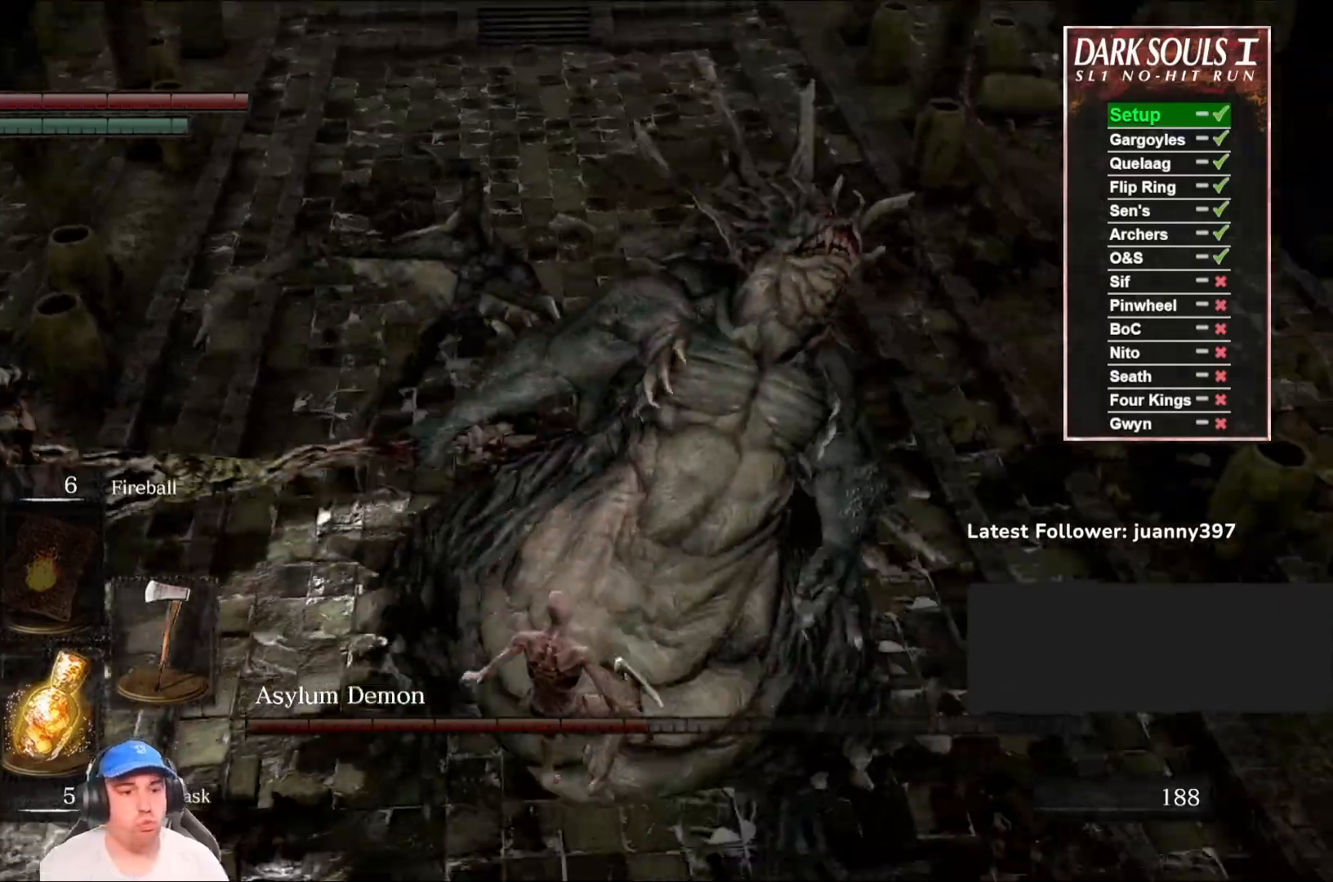
{"buttons": [], "left_stick": "left", "right_stick": "up-right", "events": [[100, "right_stick", "center"], [400, "right_stick", "up-right"], [467, "left_stick", "left"]]}